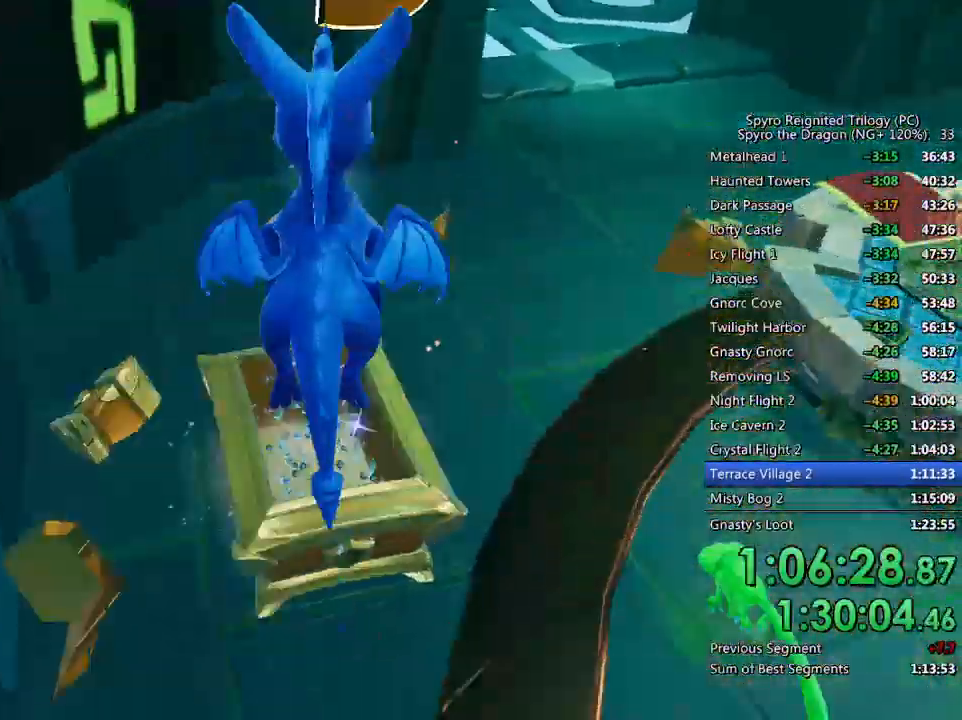
Gameplay with a controller (PlayStation layout); each line is a JSON object with the inputs held at the frame after it. "events" lists button and stick changes between this image and that frame as [ms after this image, input, new state], when the widget could be followed in between.
{"buttons": ["SQUARE"], "left_stick": "center", "right_stick": "center", "events": [[17, "CROSS", "up"], [67, "SQUARE", "down"], [350, "left_stick", "center"], [400, "left_stick", "up-left"], [500, "left_stick", "center"]]}
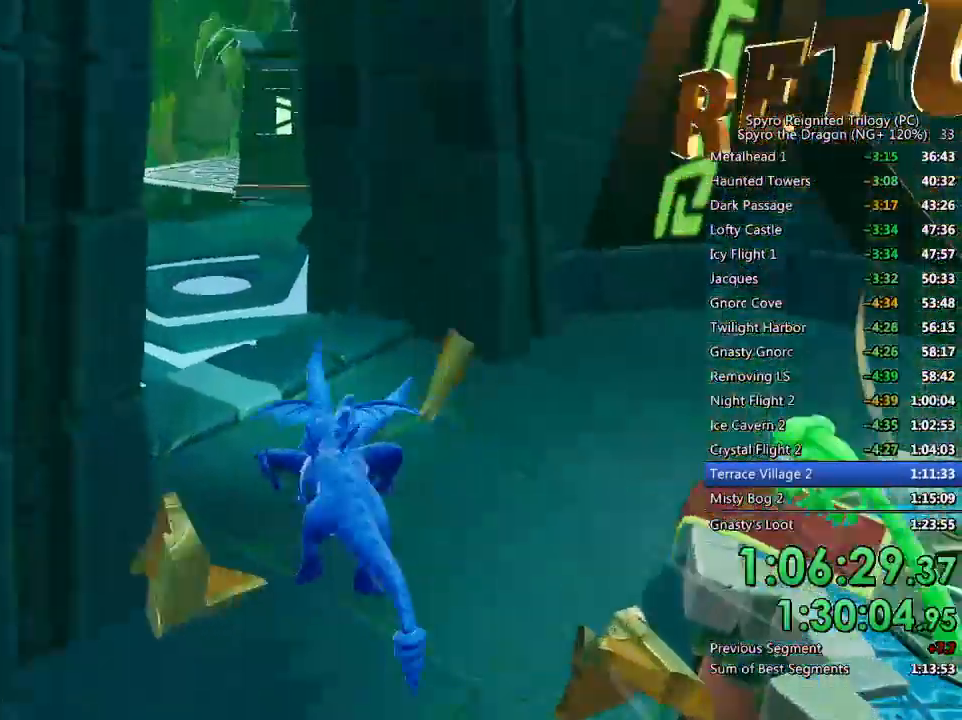
{"buttons": ["SQUARE"], "left_stick": "left", "right_stick": "center", "events": [[100, "left_stick", "up-left"], [367, "left_stick", "left"]]}
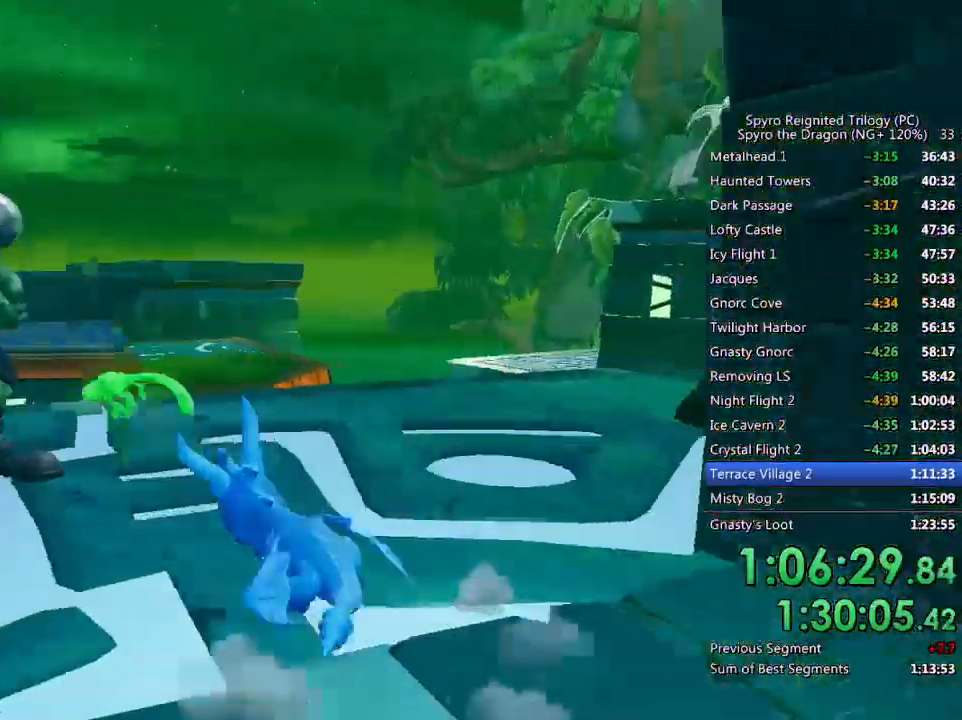
{"buttons": [], "left_stick": "down-left", "right_stick": "down-left", "events": [[217, "SQUARE", "up"], [217, "left_stick", "center"], [233, "right_stick", "down-left"], [300, "left_stick", "down"], [350, "left_stick", "down-left"]]}
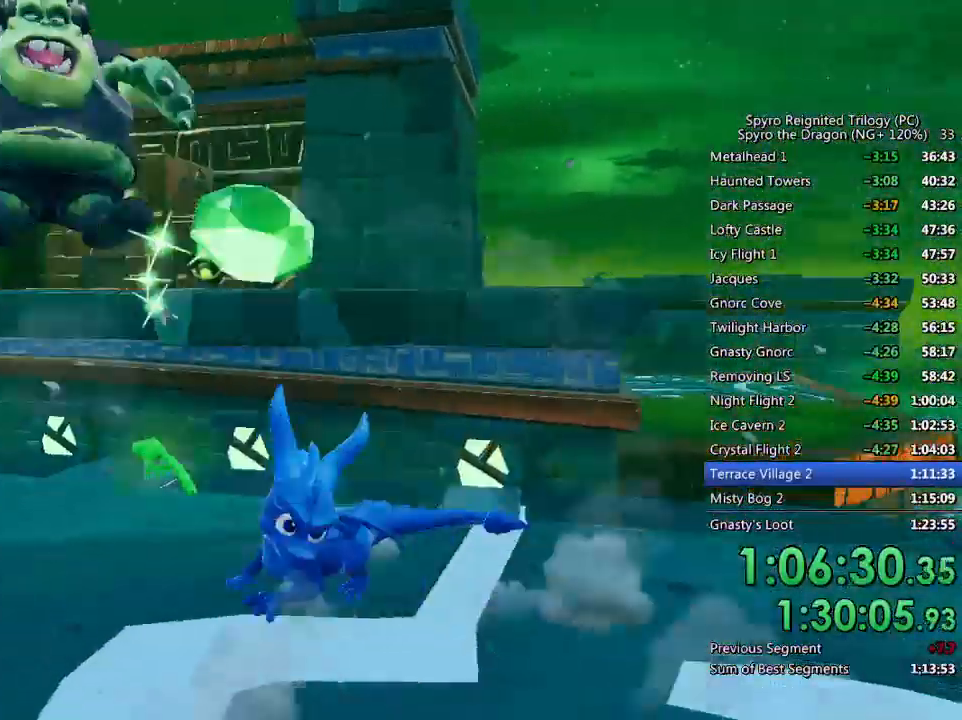
{"buttons": [], "left_stick": "up", "right_stick": "right", "events": [[33, "right_stick", "left"], [217, "left_stick", "center"], [250, "right_stick", "center"], [317, "left_stick", "up"], [350, "right_stick", "right"]]}
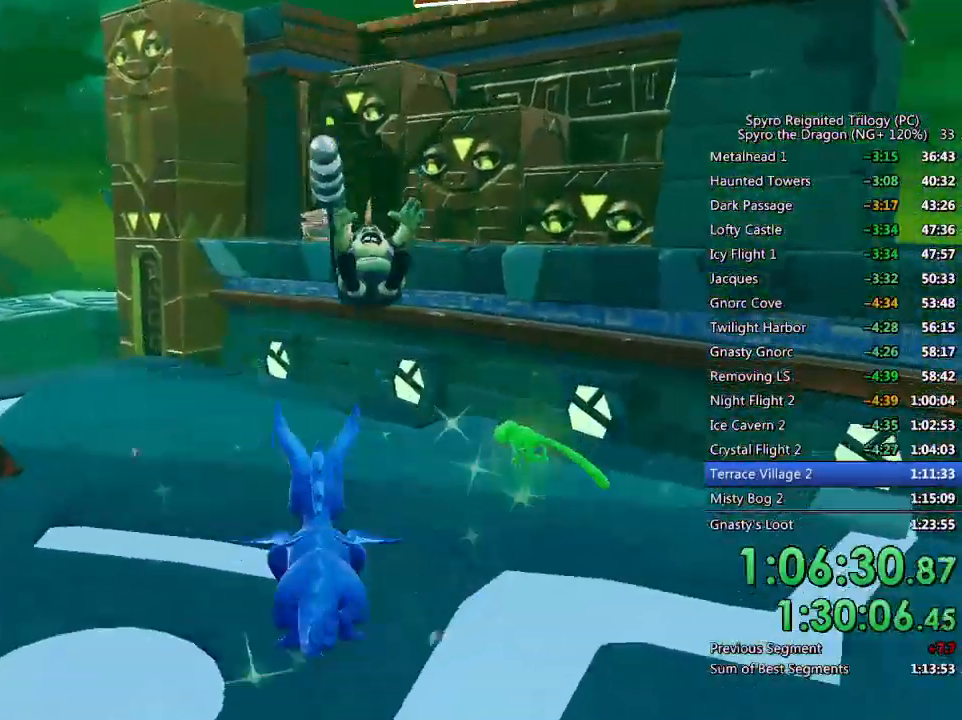
{"buttons": ["CROSS", "SQUARE"], "left_stick": "up", "right_stick": "center", "events": [[67, "right_stick", "center"], [133, "SQUARE", "down"], [150, "left_stick", "up-right"], [483, "CROSS", "down"], [500, "left_stick", "up"]]}
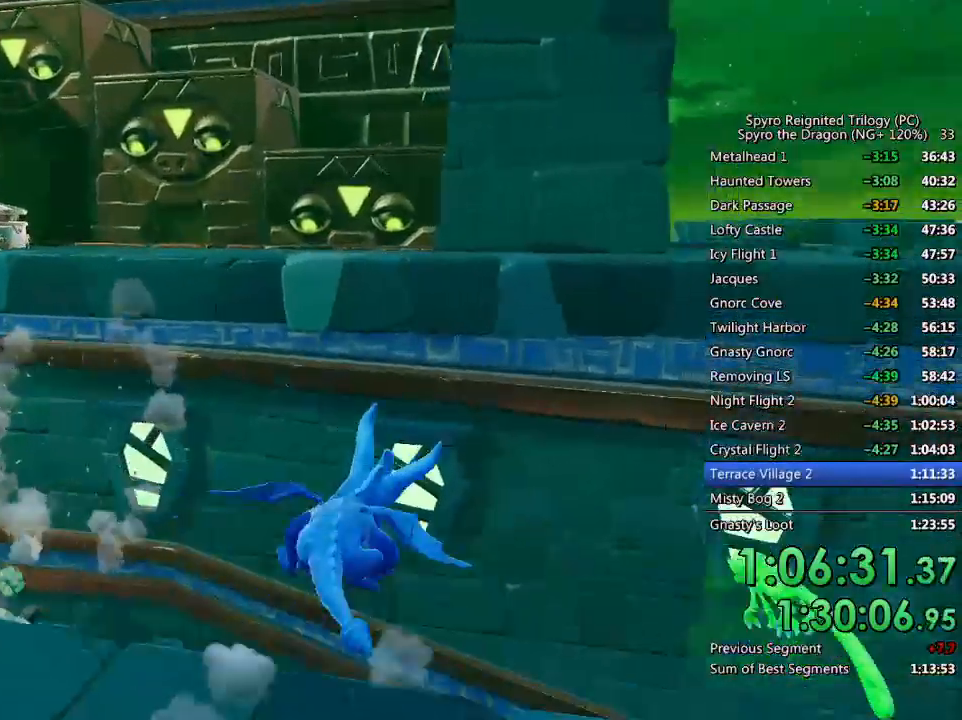
{"buttons": ["CROSS", "SQUARE"], "left_stick": "up-left", "right_stick": "center", "events": [[450, "left_stick", "up-left"]]}
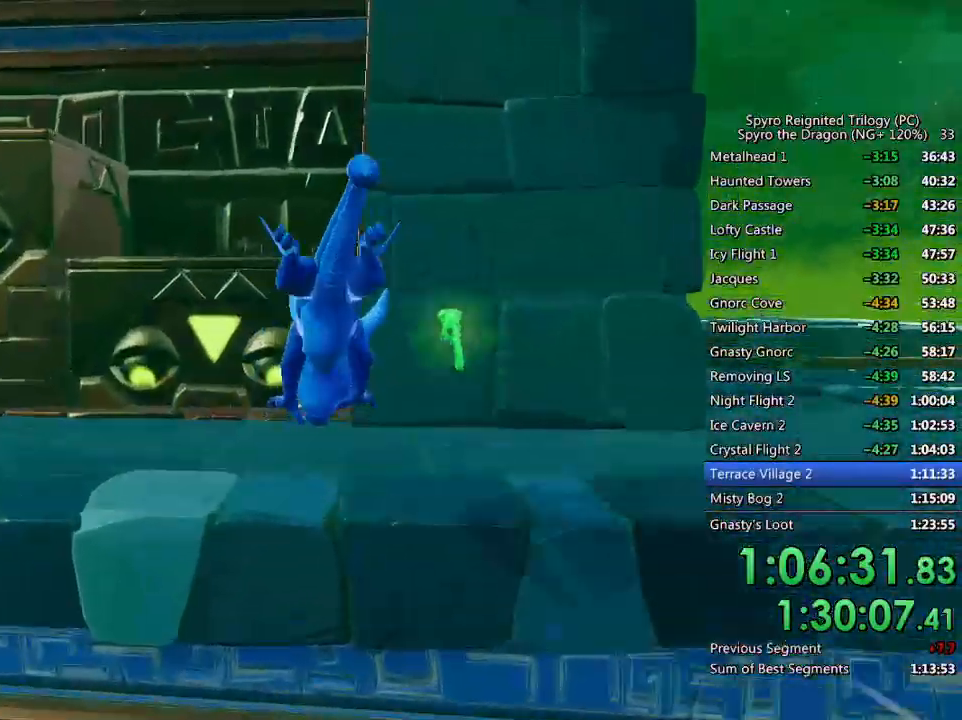
{"buttons": ["CIRCLE"], "left_stick": "left", "right_stick": "center", "events": [[33, "CROSS", "up"], [350, "left_stick", "left"], [383, "SQUARE", "up"], [467, "CIRCLE", "down"]]}
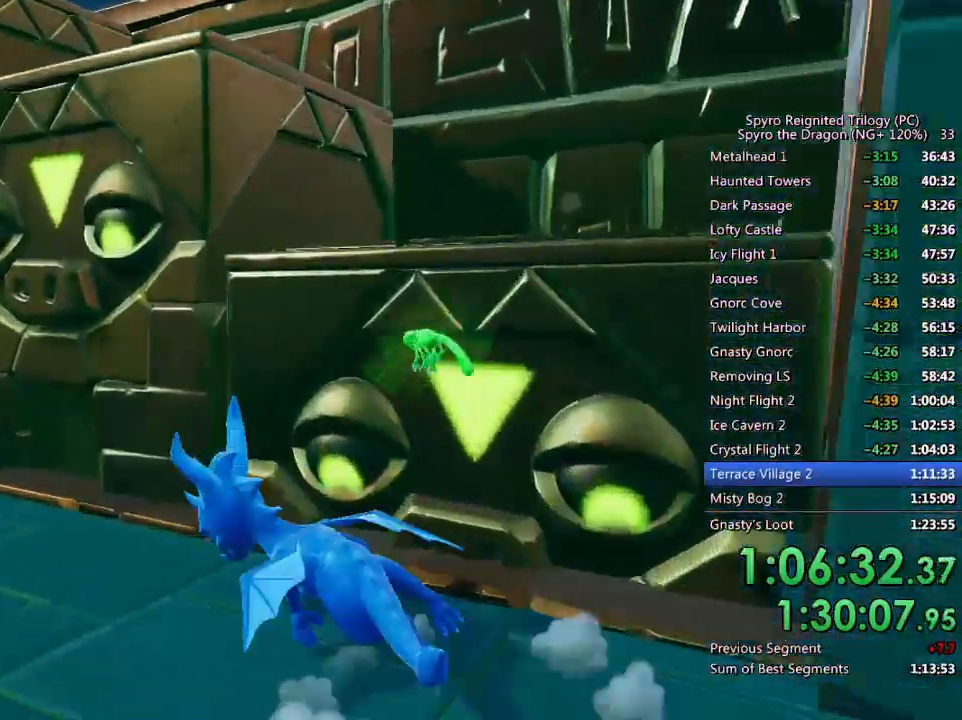
{"buttons": ["CIRCLE"], "left_stick": "up-left", "right_stick": "center", "events": [[17, "left_stick", "up-left"], [33, "CIRCLE", "up"], [83, "CIRCLE", "down"], [150, "CIRCLE", "up"], [200, "CIRCLE", "down"], [267, "CIRCLE", "up"], [333, "CIRCLE", "down"], [400, "CIRCLE", "up"], [483, "CIRCLE", "down"]]}
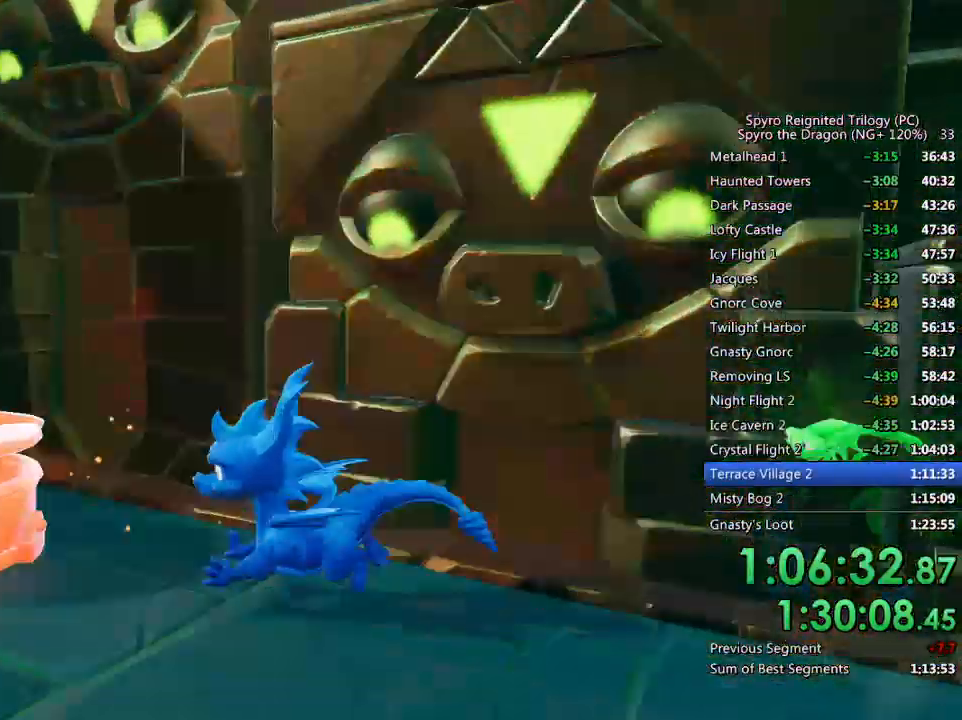
{"buttons": ["CIRCLE"], "left_stick": "left", "right_stick": "center", "events": [[50, "CIRCLE", "up"], [50, "left_stick", "center"], [83, "CIRCLE", "down"], [150, "CIRCLE", "up"], [200, "CIRCLE", "down"], [200, "left_stick", "left"], [283, "CIRCLE", "up"], [317, "left_stick", "center"], [333, "CIRCLE", "down"], [400, "CIRCLE", "up"], [483, "CIRCLE", "down"], [483, "left_stick", "left"]]}
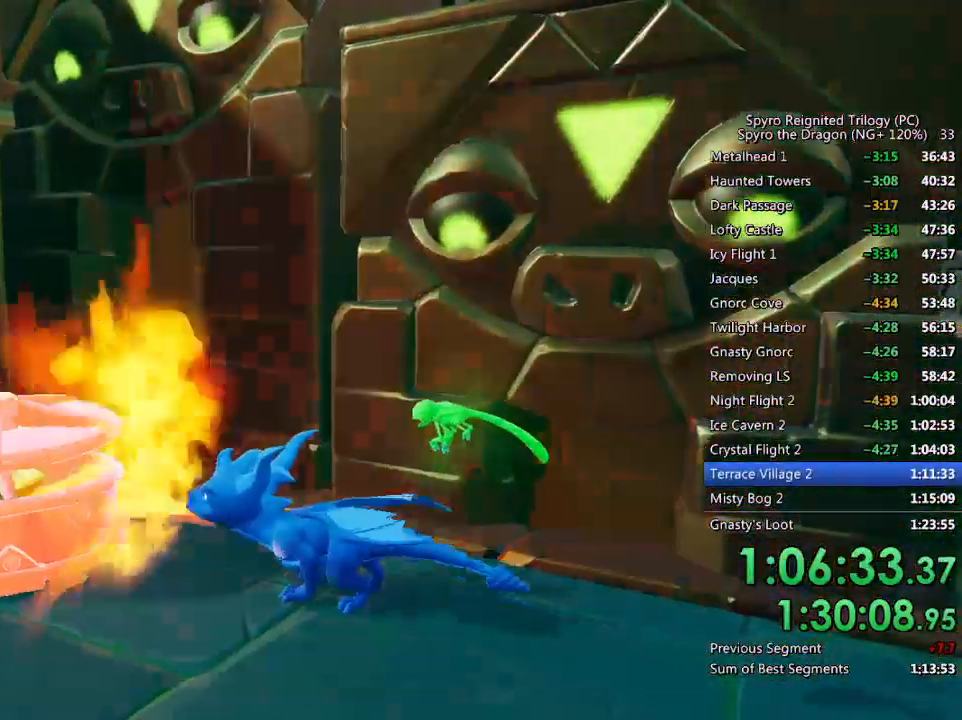
{"buttons": ["CIRCLE"], "left_stick": "center", "right_stick": "center", "events": [[33, "CIRCLE", "up"], [83, "CIRCLE", "down"], [133, "left_stick", "center"], [150, "CIRCLE", "up"], [217, "CIRCLE", "down"], [283, "CIRCLE", "up"], [350, "CIRCLE", "down"], [417, "CIRCLE", "up"], [467, "CIRCLE", "down"]]}
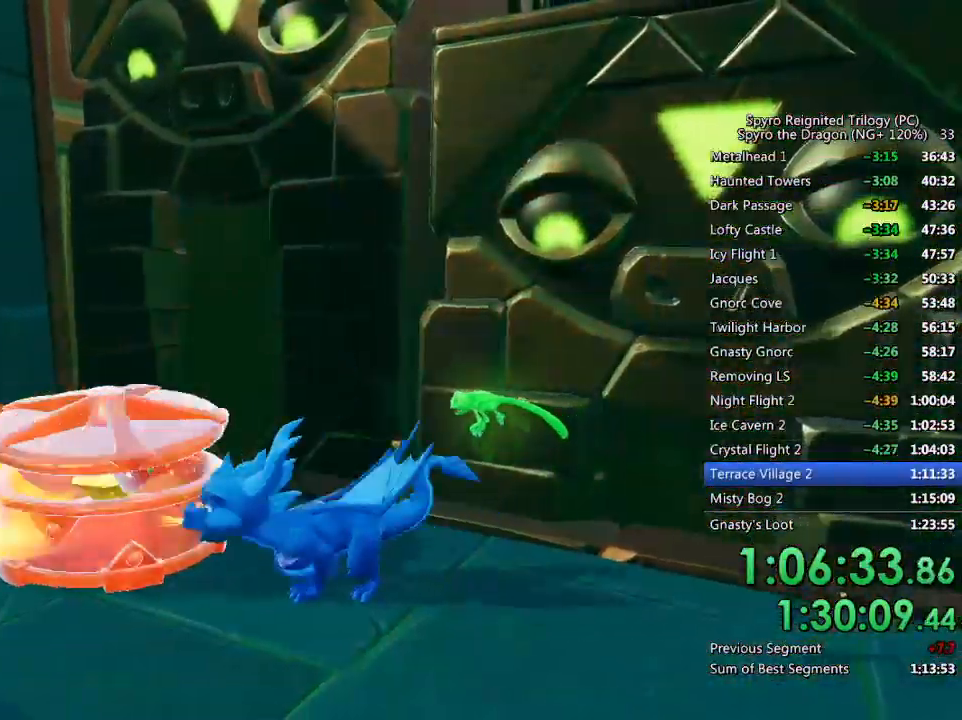
{"buttons": [], "left_stick": "up-right", "right_stick": "right", "events": [[33, "left_stick", "left"], [67, "CIRCLE", "up"], [167, "right_stick", "right"], [267, "left_stick", "center"], [350, "left_stick", "left"], [433, "left_stick", "center"], [483, "left_stick", "up-right"]]}
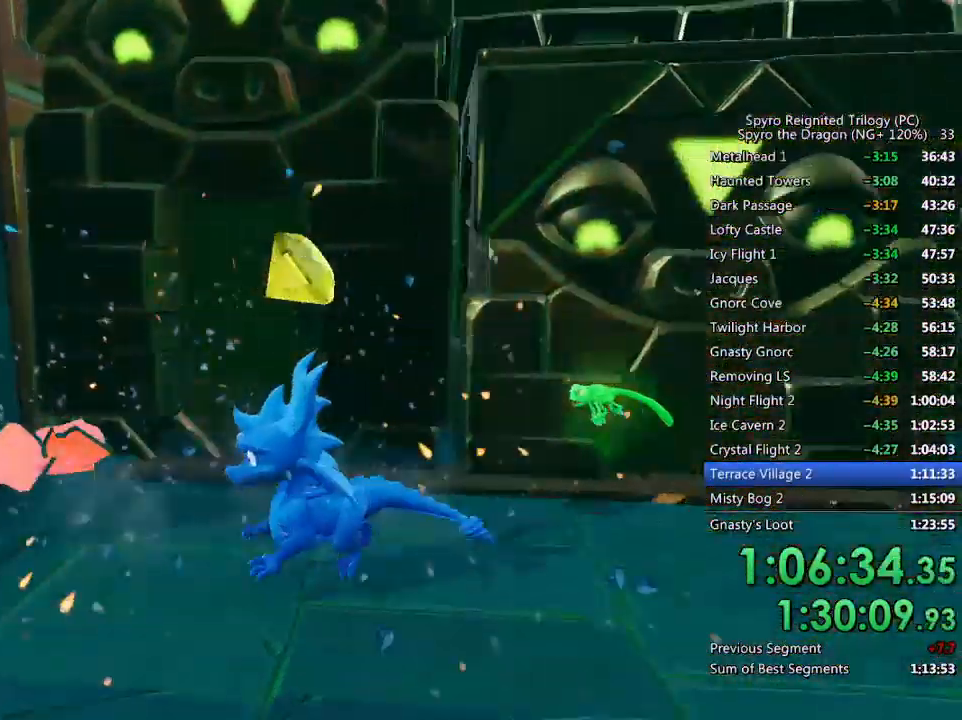
{"buttons": [], "left_stick": "up", "right_stick": "left", "events": [[83, "right_stick", "center"], [233, "SQUARE", "down"], [350, "SQUARE", "up"], [450, "left_stick", "up"], [450, "right_stick", "left"]]}
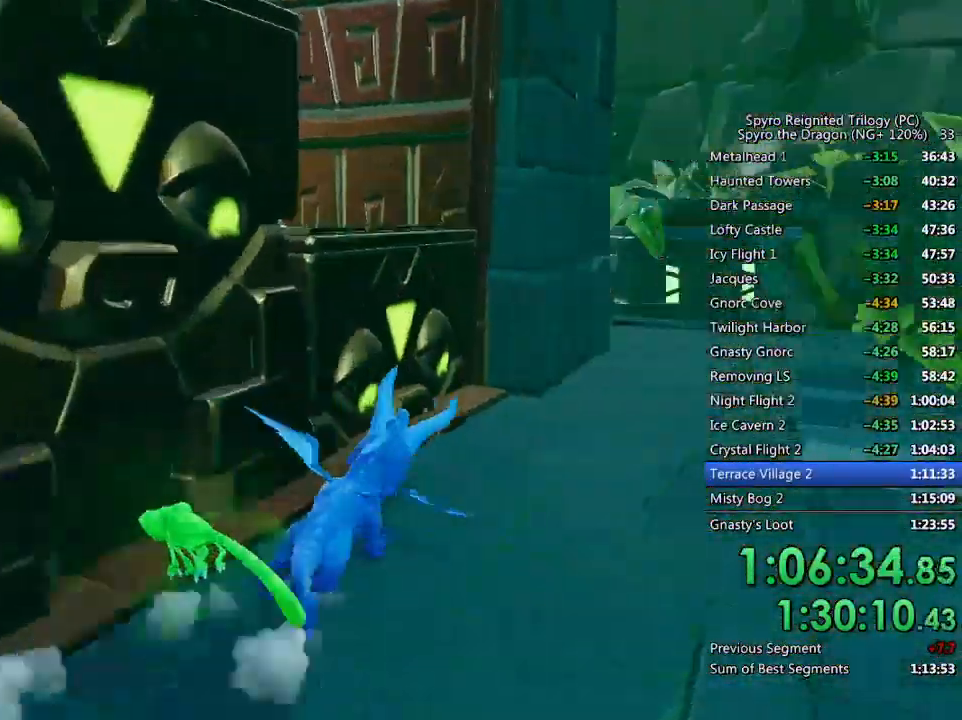
{"buttons": [], "left_stick": "up-left", "right_stick": "left", "events": [[17, "CROSS", "down"], [267, "left_stick", "up-left"], [300, "CROSS", "up"], [350, "CROSS", "down"], [450, "CROSS", "up"]]}
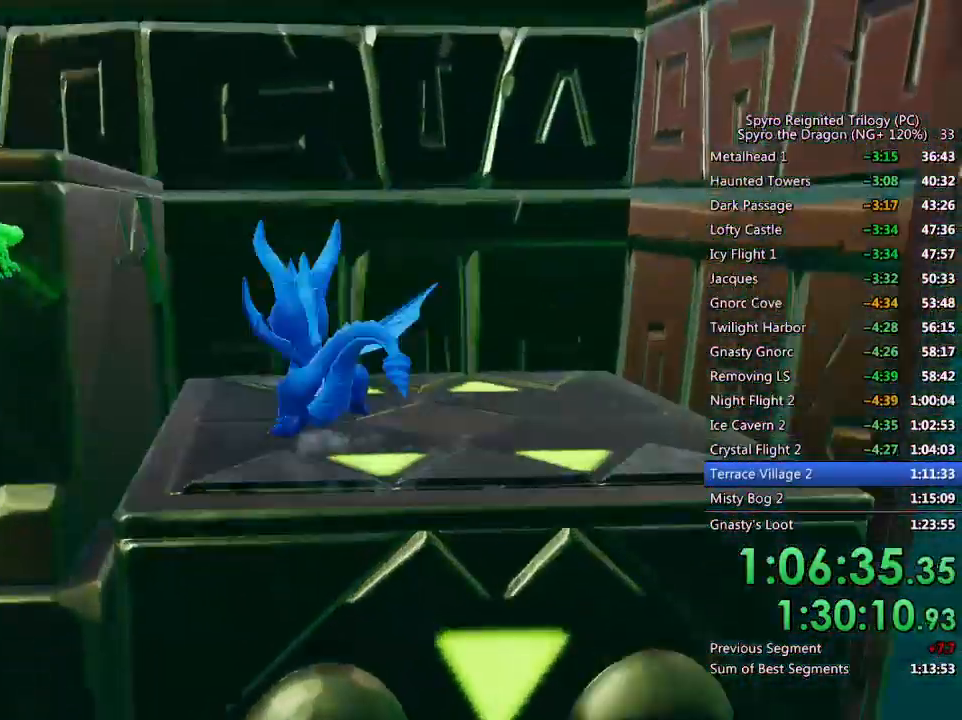
{"buttons": ["CROSS"], "left_stick": "up-left", "right_stick": "left", "events": [[117, "CROSS", "down"], [317, "CROSS", "up"], [383, "CROSS", "down"]]}
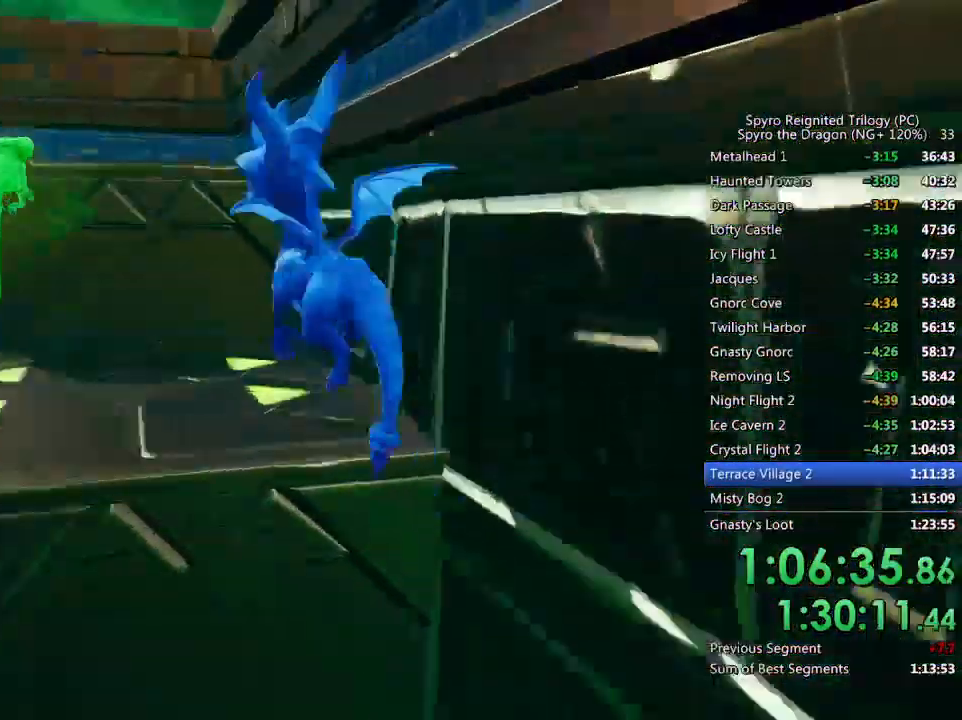
{"buttons": ["CROSS"], "left_stick": "up-right", "right_stick": "center", "events": [[33, "CROSS", "up"], [167, "left_stick", "up"], [200, "CROSS", "down"], [267, "right_stick", "center"], [317, "left_stick", "up-right"], [417, "CROSS", "up"], [450, "CROSS", "down"]]}
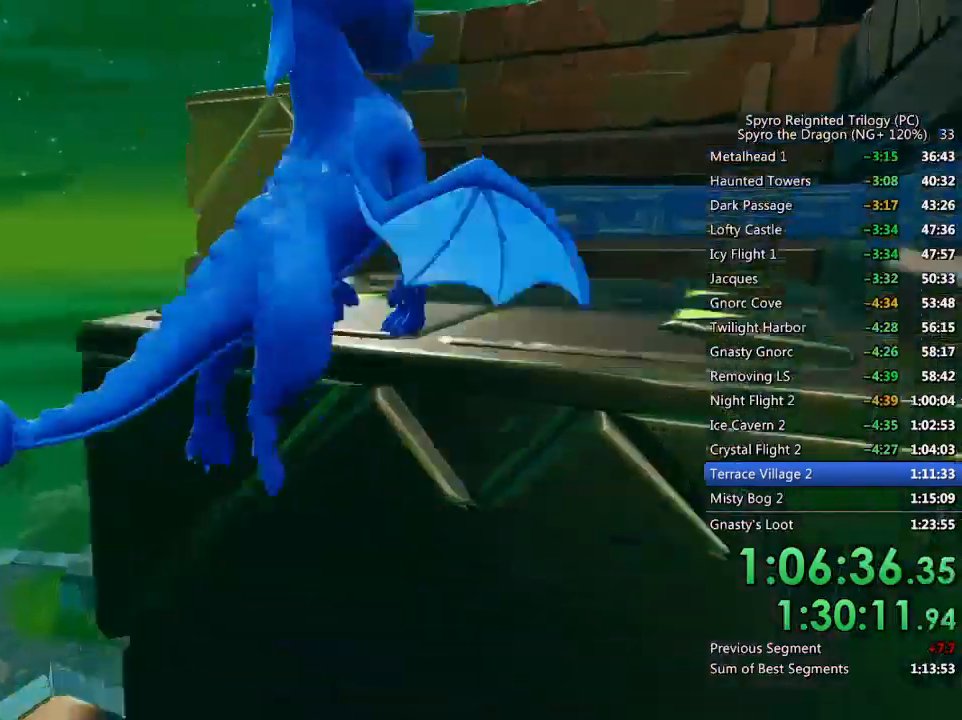
{"buttons": ["CROSS"], "left_stick": "up", "right_stick": "center", "events": [[33, "right_stick", "right"], [117, "CROSS", "up"], [183, "right_stick", "center"], [317, "left_stick", "up"], [333, "CROSS", "down"]]}
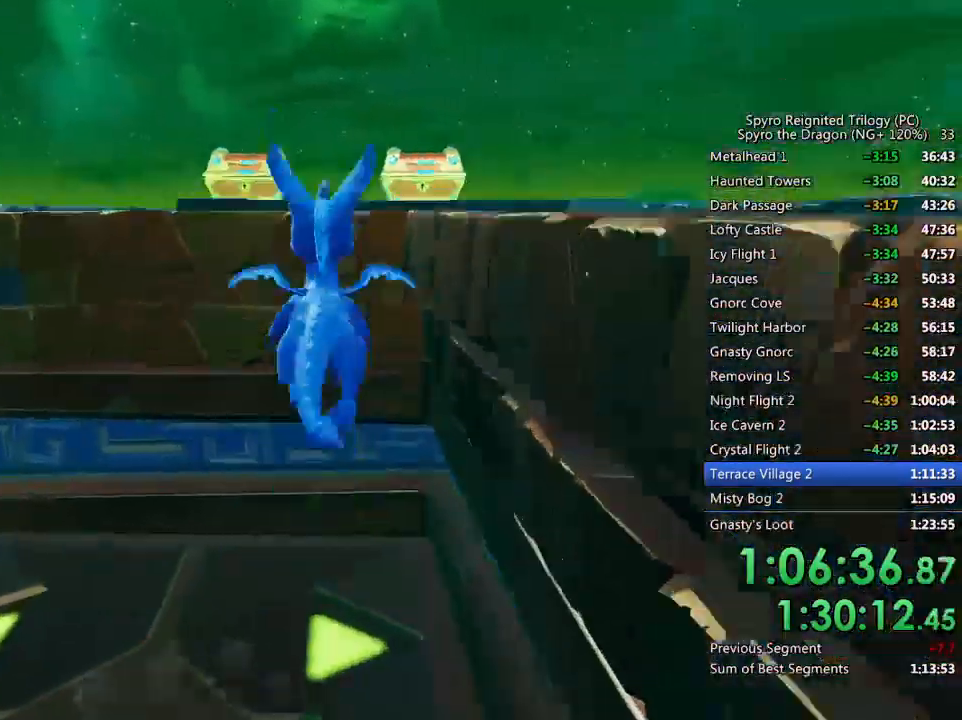
{"buttons": ["CIRCLE"], "left_stick": "up-left", "right_stick": "right", "events": [[133, "CROSS", "up"], [167, "left_stick", "up-left"], [200, "SQUARE", "down"], [350, "SQUARE", "up"], [450, "right_stick", "right"], [483, "CIRCLE", "down"]]}
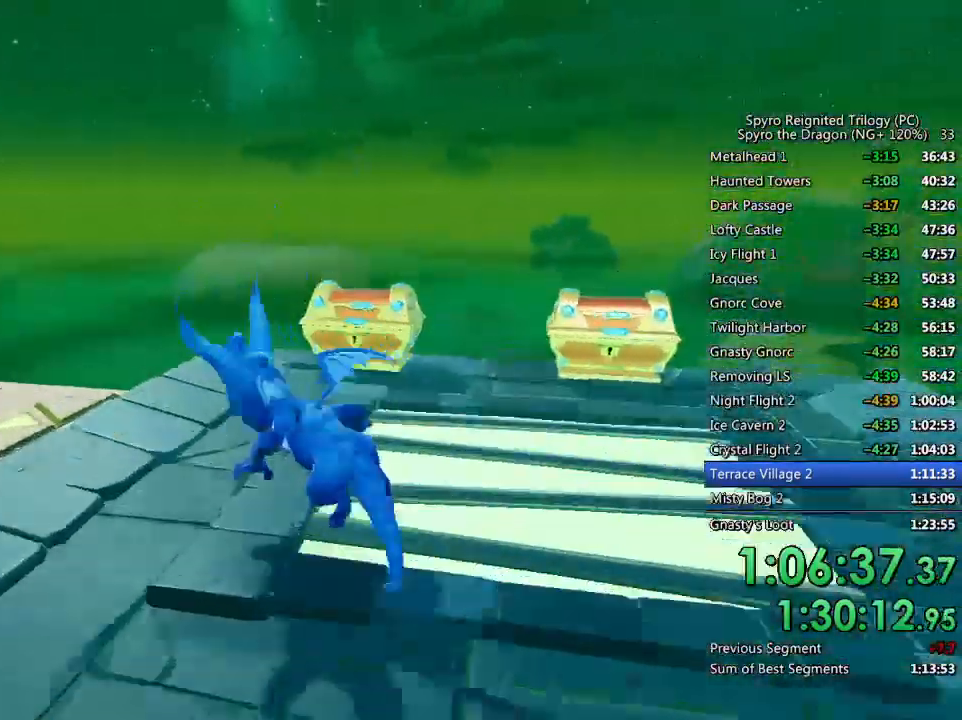
{"buttons": [], "left_stick": "center", "right_stick": "down", "events": [[17, "left_stick", "left"], [133, "CIRCLE", "up"], [233, "left_stick", "down-left"], [383, "right_stick", "center"], [417, "left_stick", "up-left"], [467, "left_stick", "center"], [467, "right_stick", "down"]]}
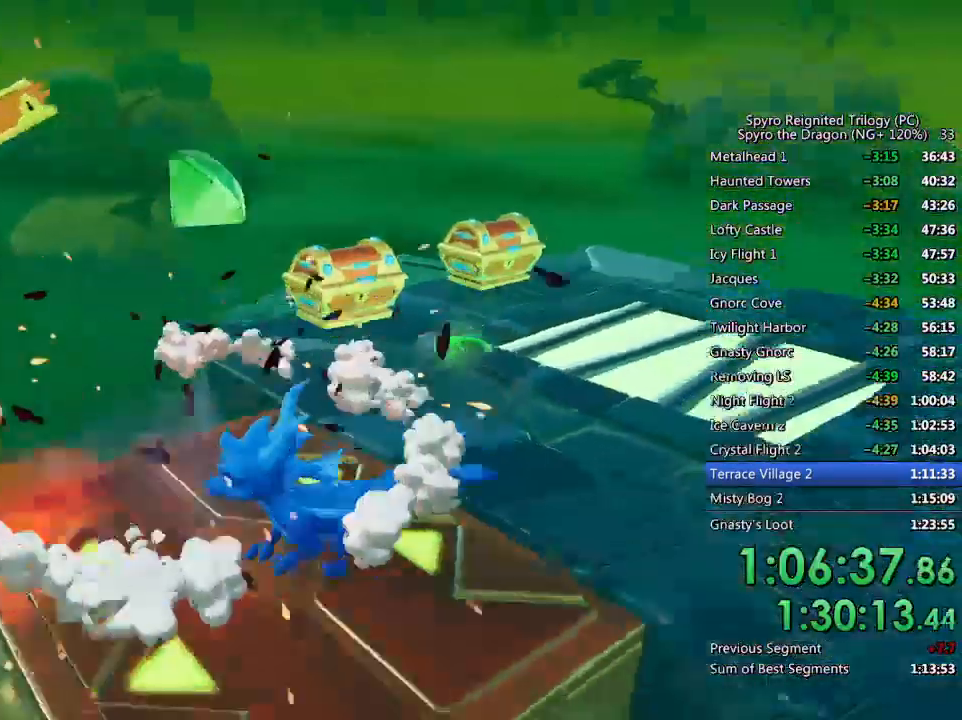
{"buttons": ["SQUARE"], "left_stick": "up-right", "right_stick": "center", "events": [[83, "right_stick", "center"], [183, "left_stick", "up"], [367, "SQUARE", "down"], [467, "left_stick", "up-right"]]}
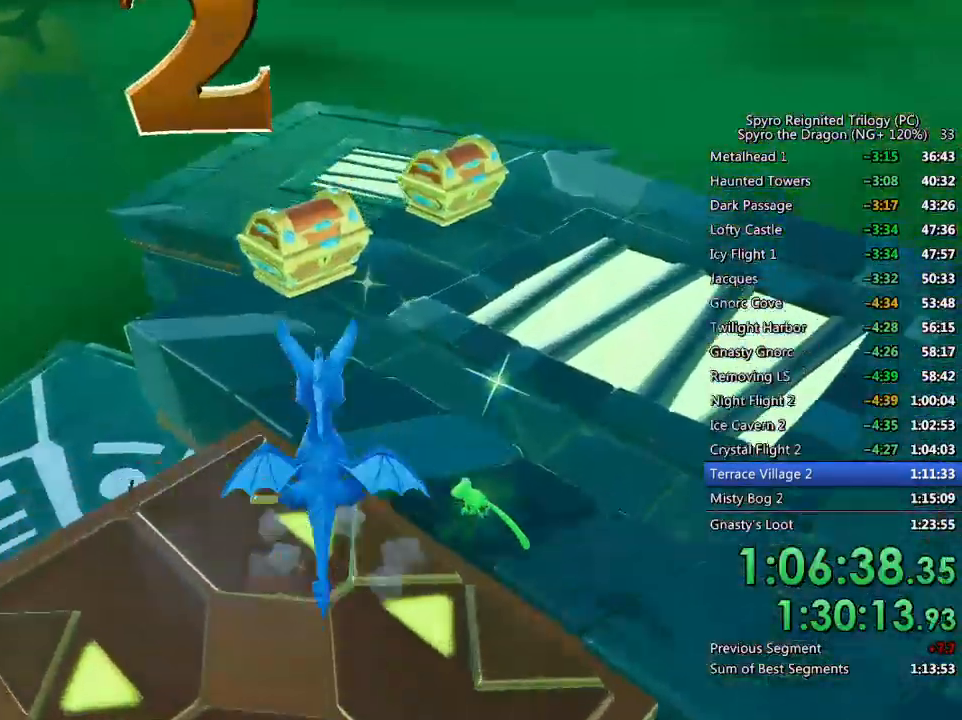
{"buttons": [], "left_stick": "center", "right_stick": "down-right", "events": [[217, "SQUARE", "up"], [217, "right_stick", "down-right"], [450, "left_stick", "center"]]}
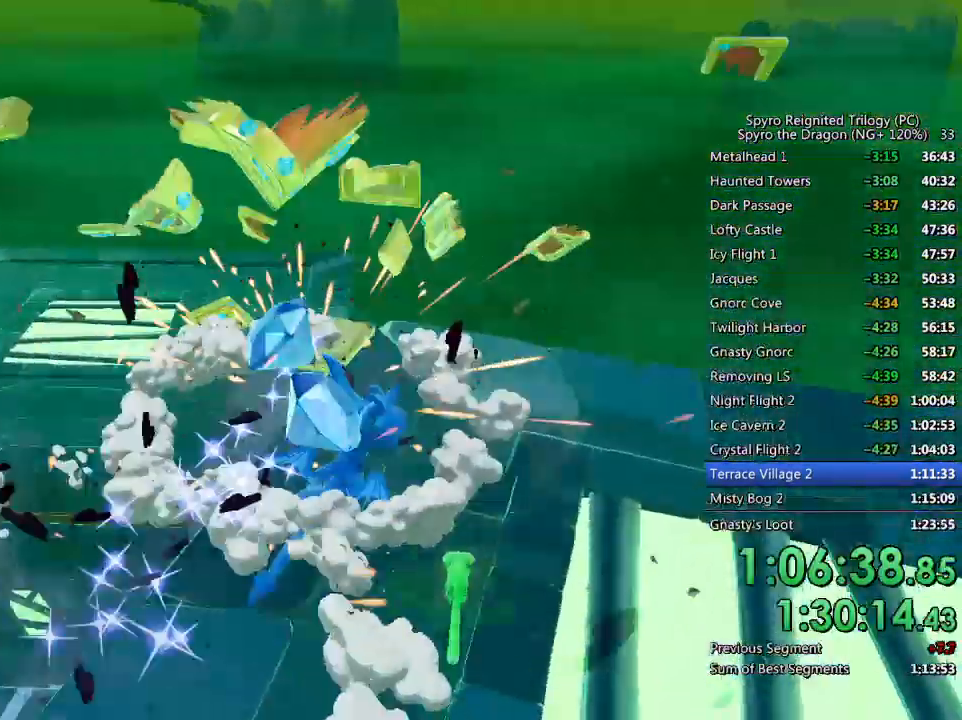
{"buttons": [], "left_stick": "up", "right_stick": "down-right", "events": [[33, "left_stick", "up-right"], [233, "left_stick", "center"], [317, "left_stick", "up"]]}
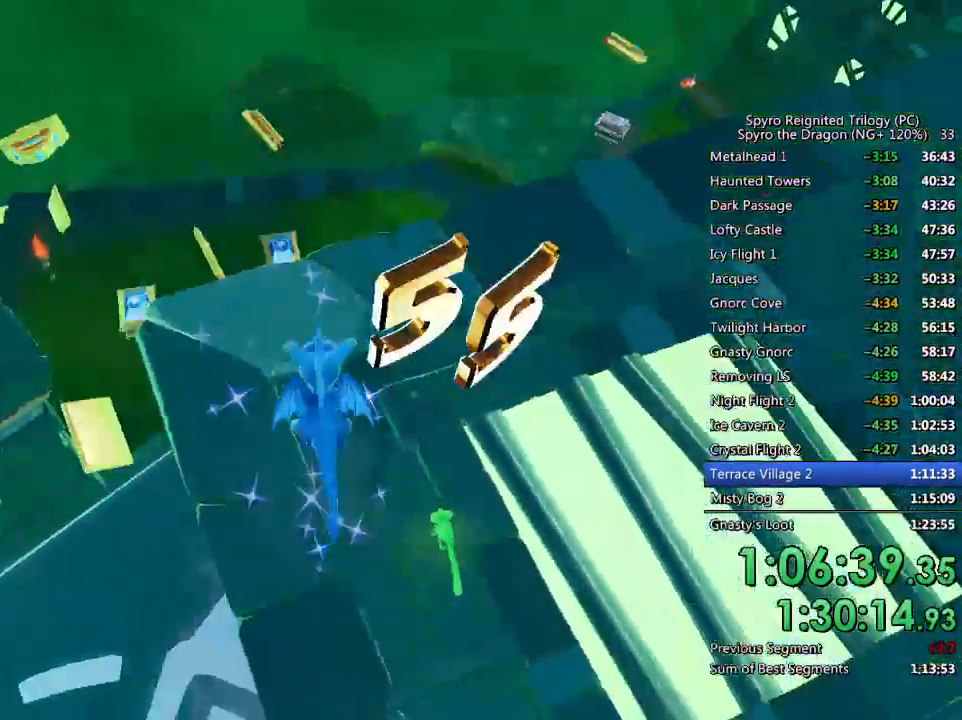
{"buttons": [], "left_stick": "up-left", "right_stick": "down-right", "events": [[67, "left_stick", "up-left"], [100, "right_stick", "down"], [133, "CROSS", "down"], [367, "CROSS", "up"], [383, "right_stick", "down-right"]]}
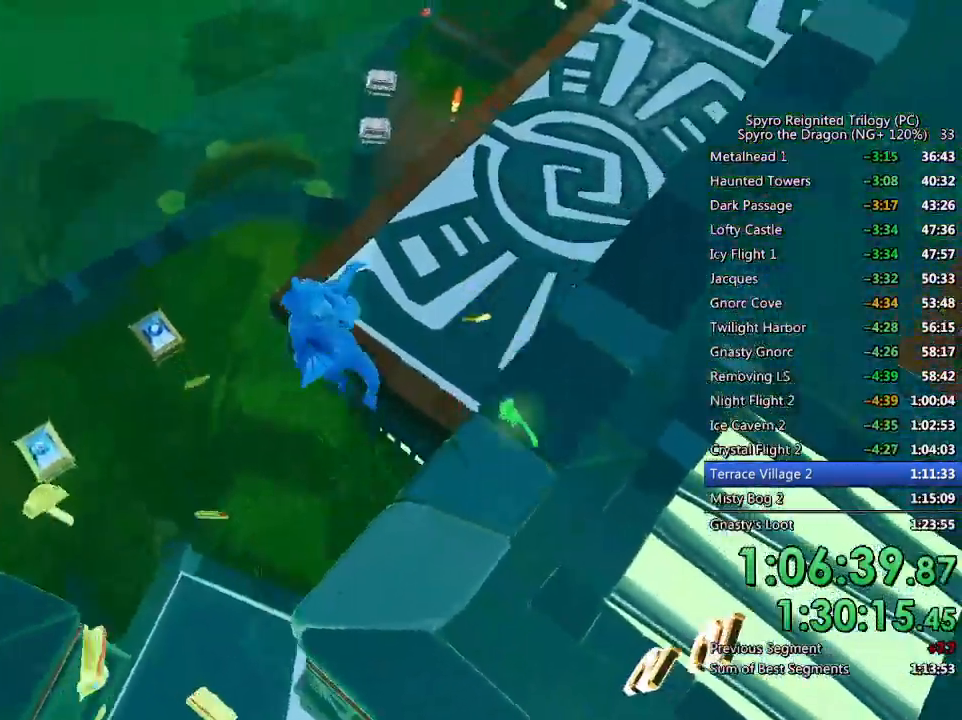
{"buttons": [], "left_stick": "up-left", "right_stick": "center", "events": [[17, "right_stick", "center"]]}
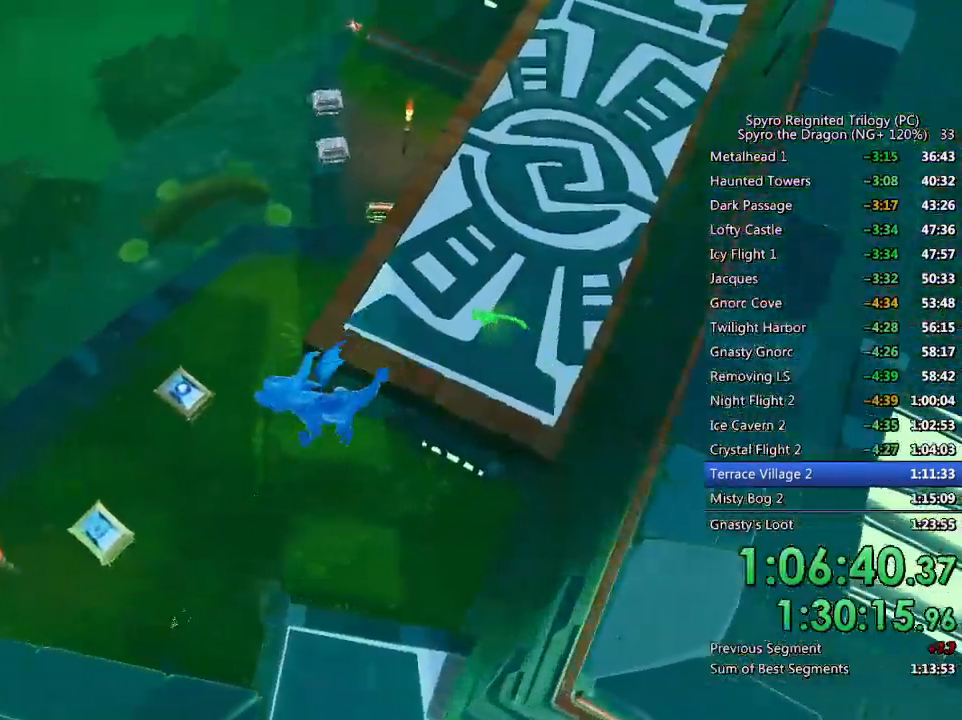
{"buttons": [], "left_stick": "up-left", "right_stick": "center", "events": [[300, "right_stick", "up-right"], [433, "right_stick", "center"]]}
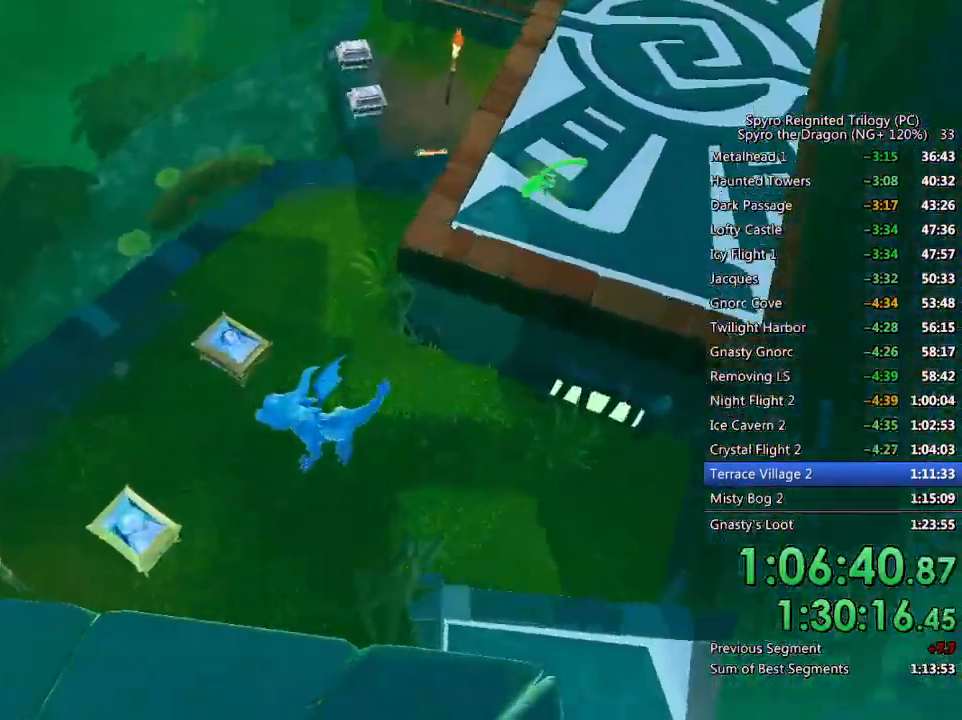
{"buttons": [], "left_stick": "up-left", "right_stick": "up", "events": [[150, "CIRCLE", "down"], [233, "CIRCLE", "up"], [317, "right_stick", "up"]]}
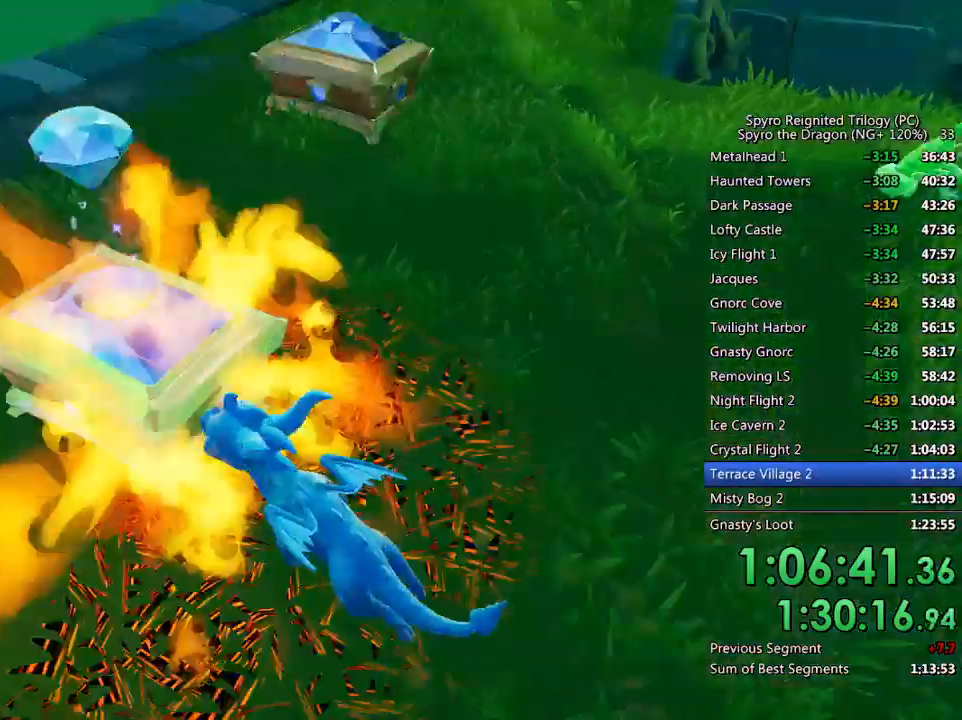
{"buttons": [], "left_stick": "center", "right_stick": "center", "events": [[33, "right_stick", "center"], [67, "CROSS", "down"], [100, "left_stick", "center"], [167, "left_stick", "up-left"], [367, "CROSS", "up"], [400, "left_stick", "center"]]}
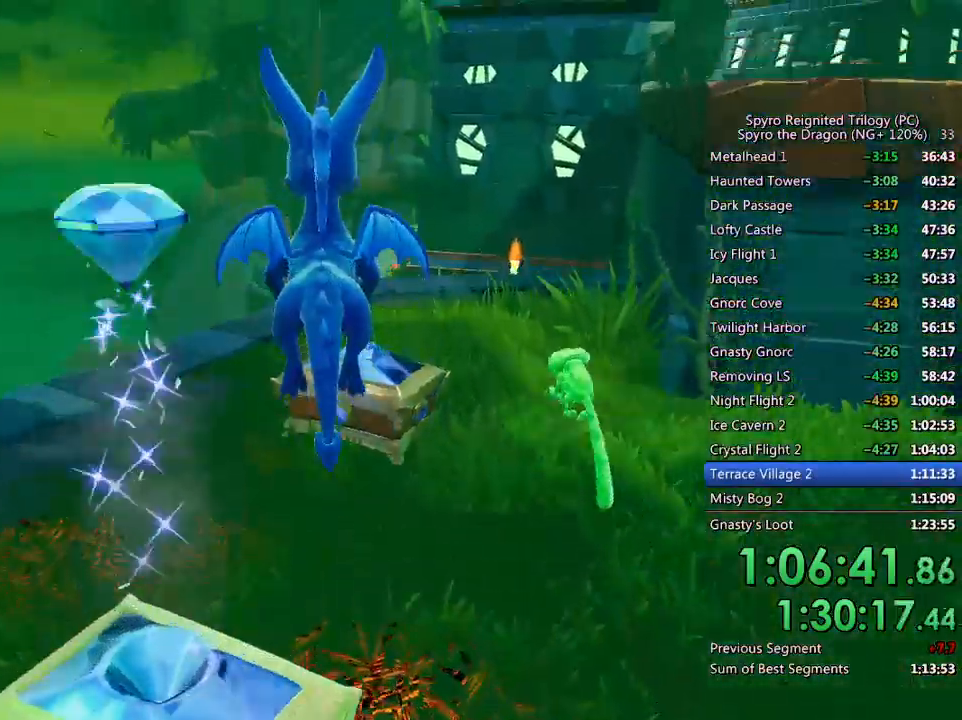
{"buttons": [], "left_stick": "right", "right_stick": "up-left", "events": [[17, "right_stick", "down-right"], [117, "left_stick", "down-left"], [150, "right_stick", "center"], [300, "left_stick", "right"], [450, "right_stick", "up-left"]]}
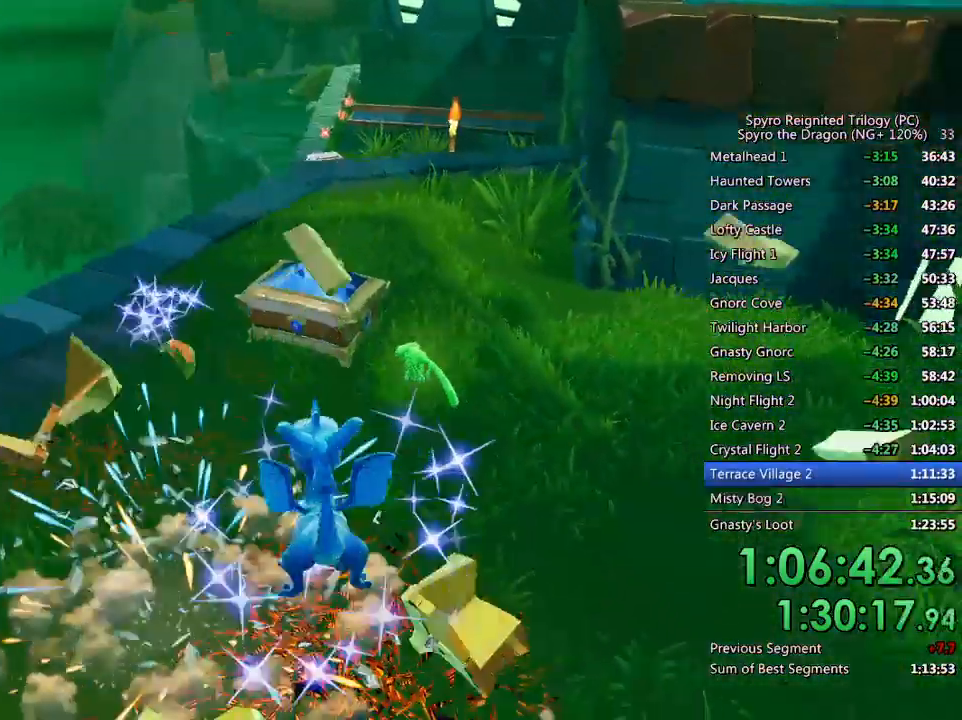
{"buttons": ["CIRCLE"], "left_stick": "up", "right_stick": "center", "events": [[67, "left_stick", "center"], [117, "right_stick", "center"], [133, "left_stick", "down-left"], [233, "left_stick", "up-left"], [317, "left_stick", "up"], [450, "CIRCLE", "down"]]}